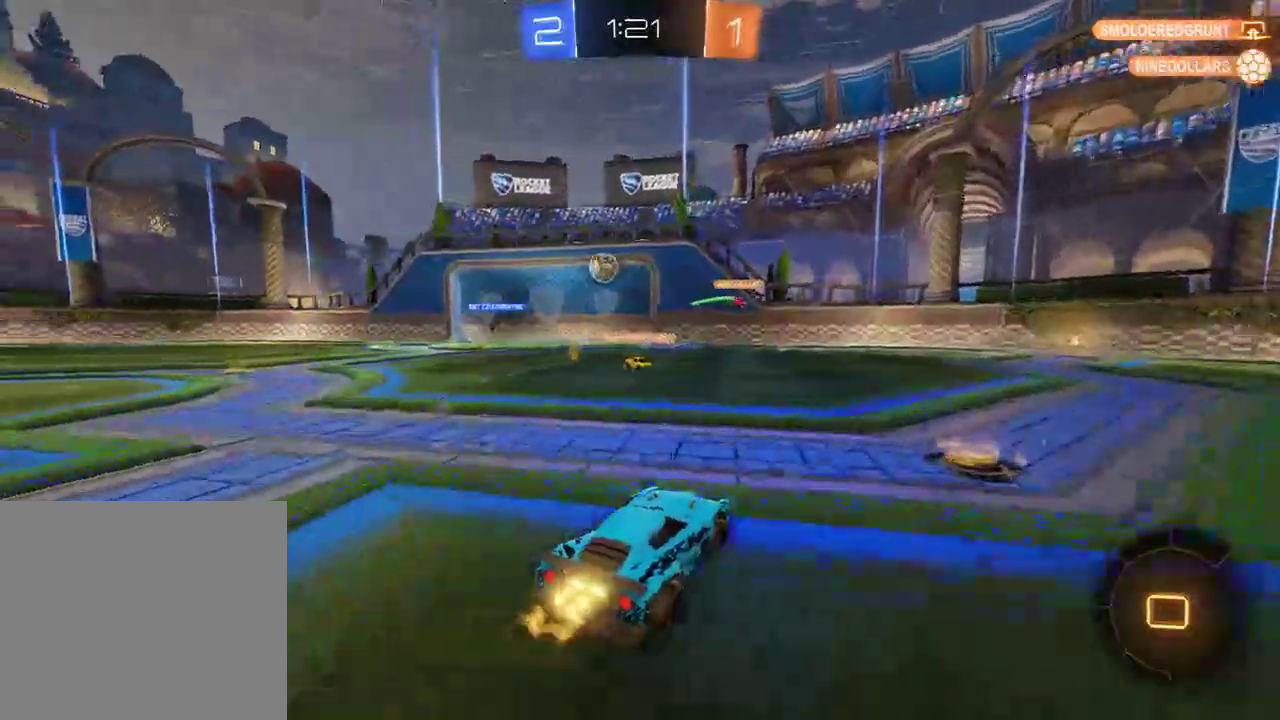
Gameplay with a controller (Xbox layout); each line is a JSON object with the inputs held at the frame after it. "events" lists button and stick changes between this image and that frame as [ms after this image, input, new state], when the widget could be followed in between.
{"buttons": ["B"], "left_stick": "center", "right_stick": "center", "events": [[467, "left_stick", "center"]]}
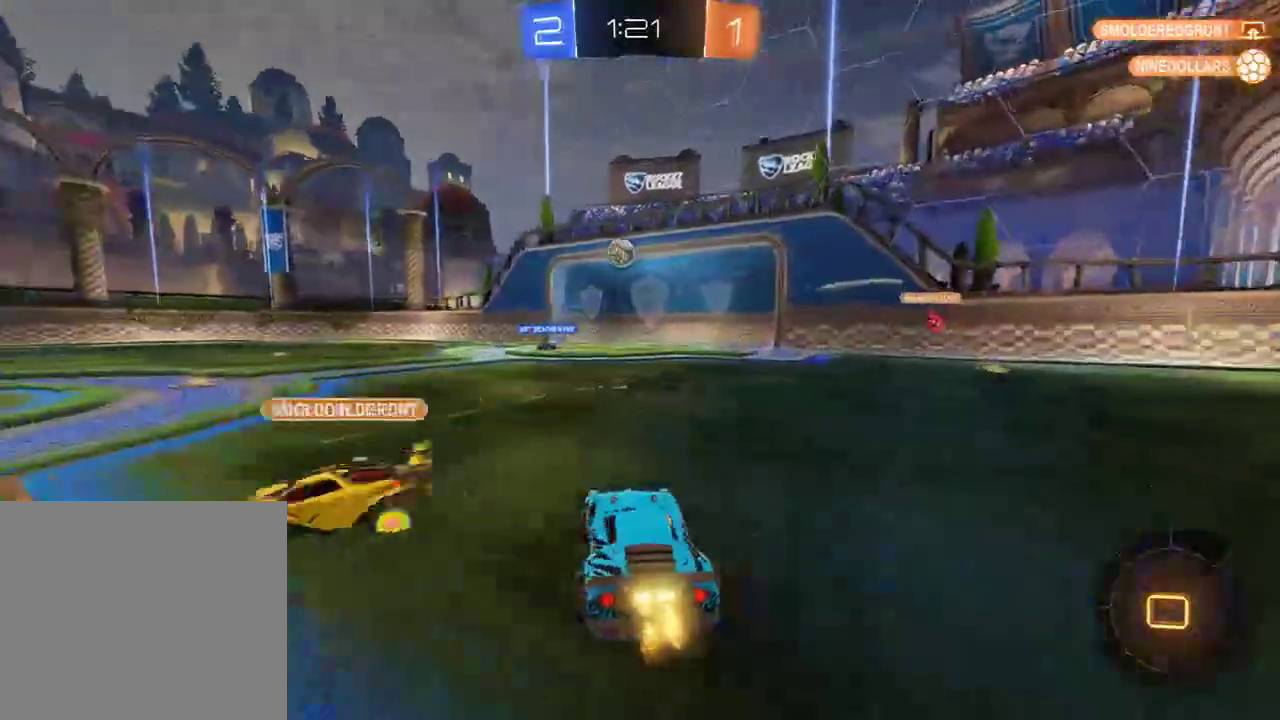
{"buttons": ["A", "B", "L3"], "left_stick": "up", "right_stick": "center", "events": [[133, "left_stick", "left"], [367, "A", "down"], [367, "left_stick", "up"], [400, "L3", "down"]]}
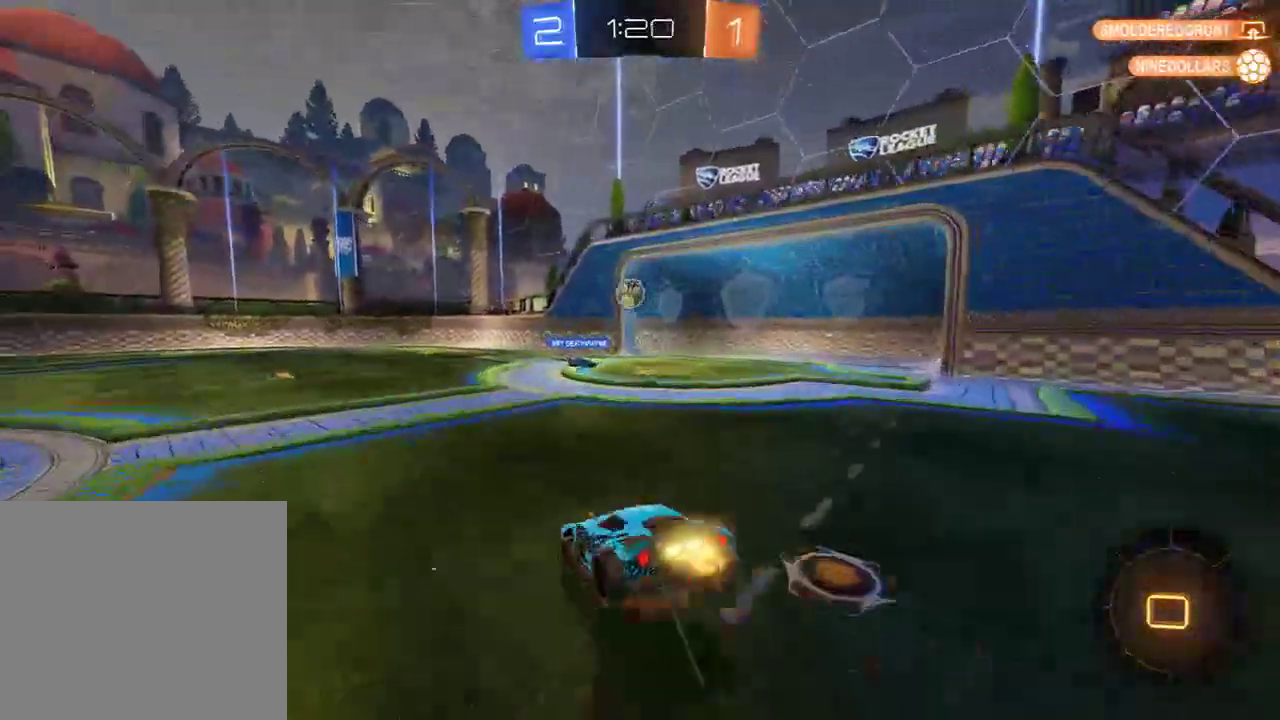
{"buttons": ["Y"], "left_stick": "center", "right_stick": "center", "events": [[33, "L3", "up"], [100, "A", "up"], [133, "B", "up"], [150, "left_stick", "center"], [467, "Y", "down"]]}
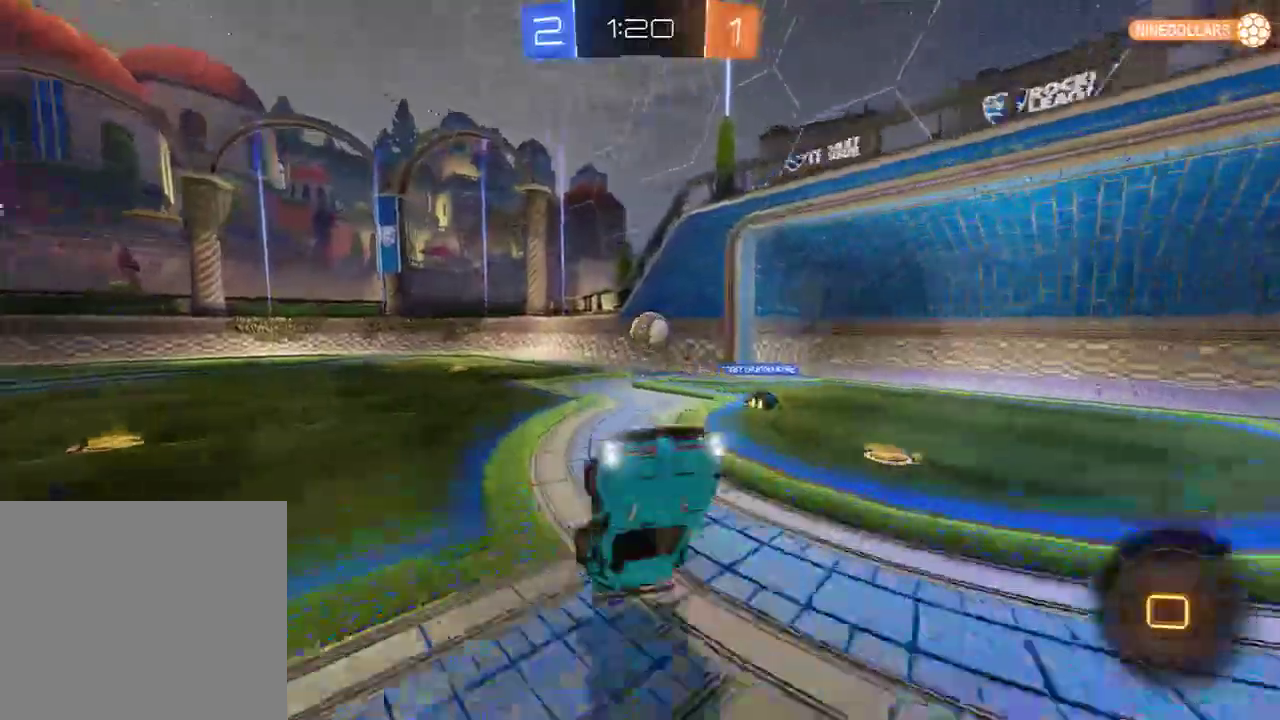
{"buttons": [], "left_stick": "center", "right_stick": "center", "events": [[67, "Y", "up"], [267, "B", "down"], [433, "B", "up"]]}
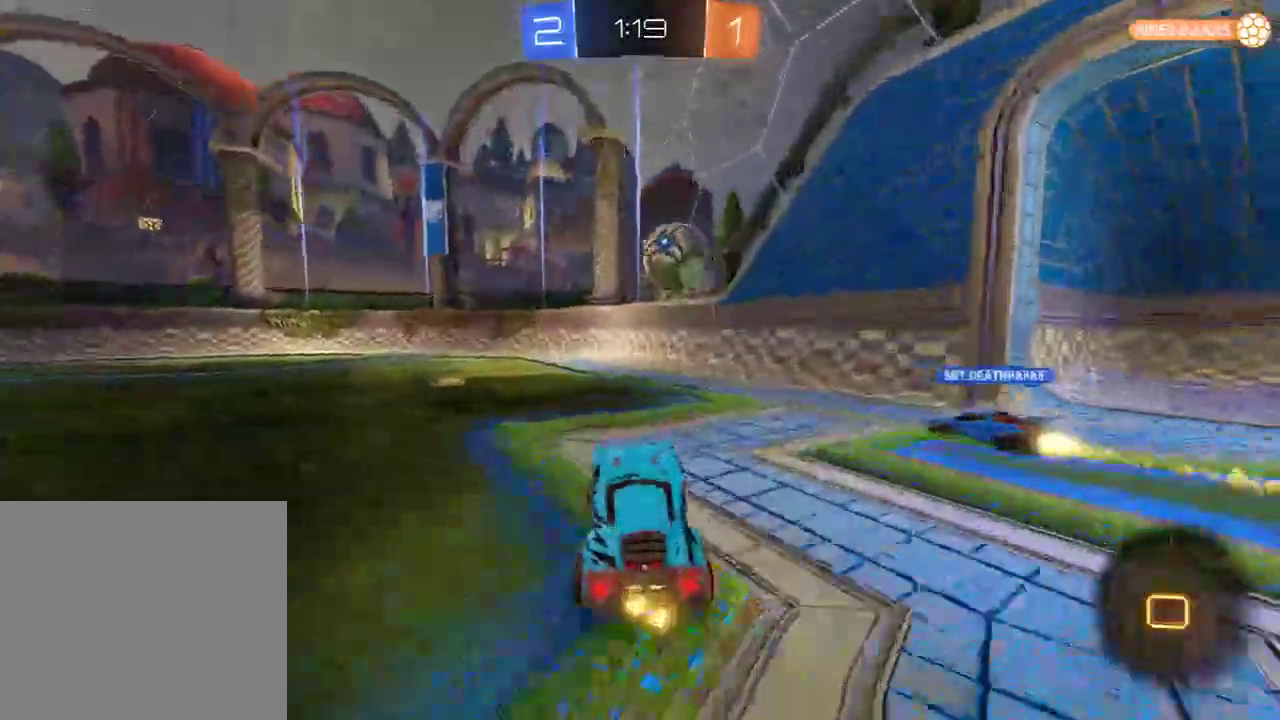
{"buttons": [], "left_stick": "down", "right_stick": "center", "events": [[83, "left_stick", "left"], [117, "L2", "down"], [217, "L2", "up"], [417, "left_stick", "down"]]}
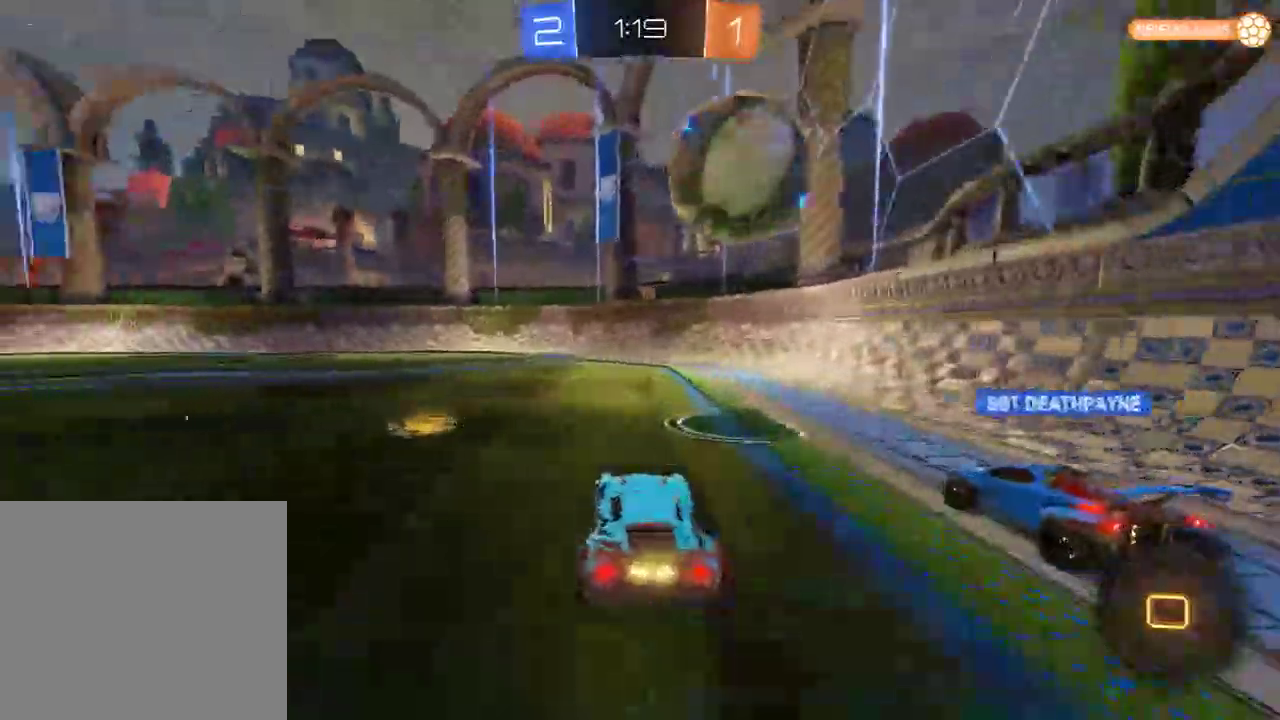
{"buttons": ["B"], "left_stick": "down-left", "right_stick": "center", "events": [[67, "left_stick", "center"], [383, "left_stick", "left"], [450, "B", "down"], [467, "left_stick", "down-left"]]}
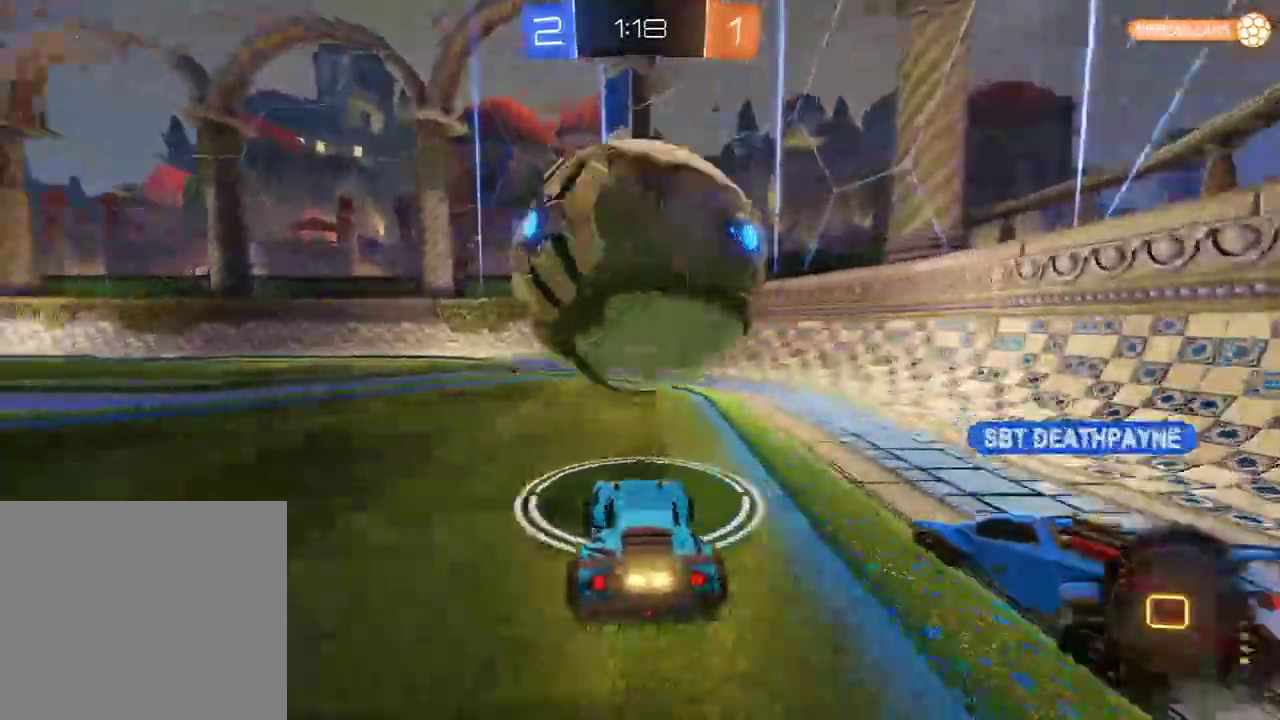
{"buttons": [], "left_stick": "left", "right_stick": "center", "events": [[117, "Y", "down"], [117, "left_stick", "center"], [217, "Y", "up"], [417, "B", "up"], [483, "left_stick", "left"]]}
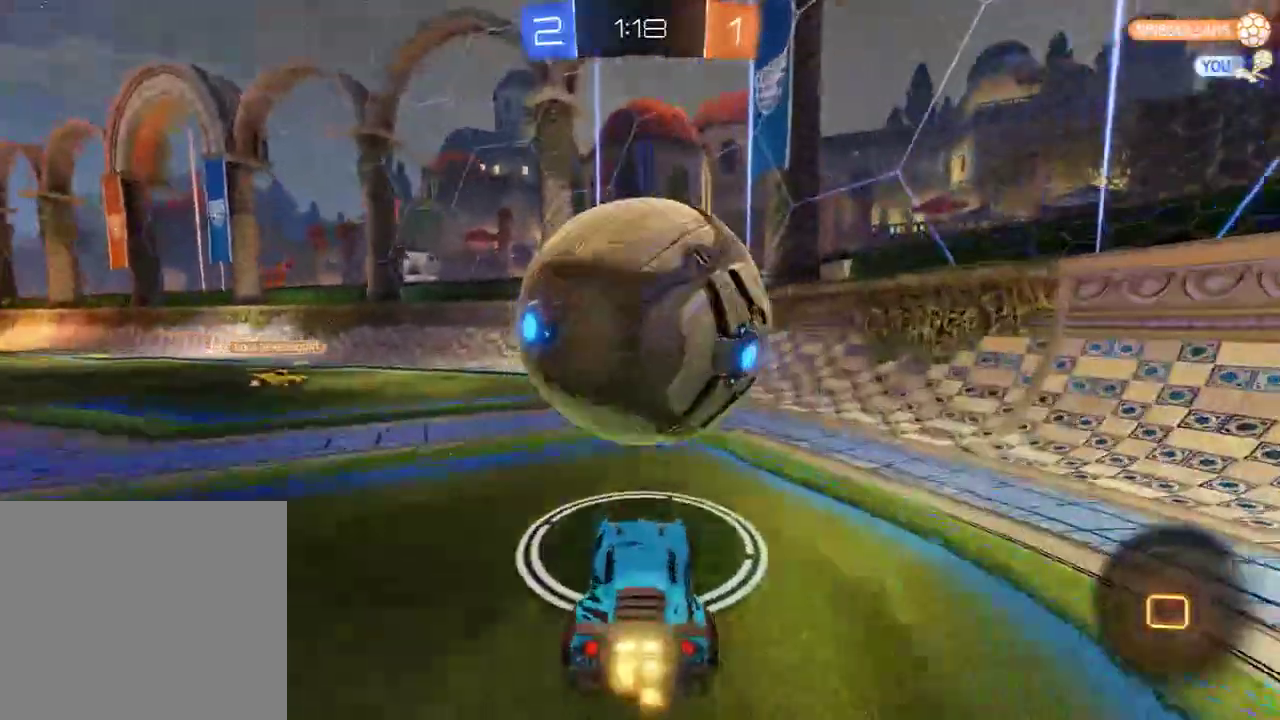
{"buttons": ["B", "R2"], "left_stick": "center", "right_stick": "center", "events": [[17, "B", "down"], [117, "left_stick", "center"], [167, "left_stick", "right"], [333, "R2", "down"], [467, "left_stick", "center"]]}
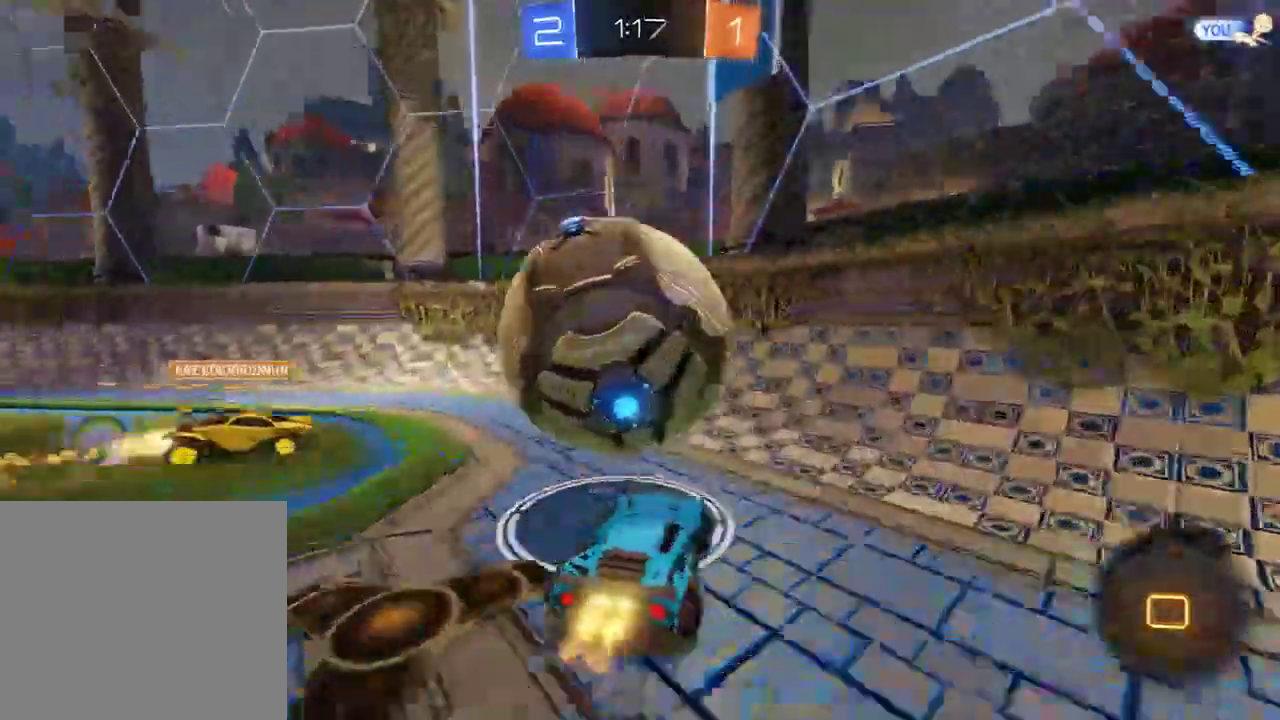
{"buttons": ["B", "R2"], "left_stick": "right", "right_stick": "center", "events": [[100, "left_stick", "right"]]}
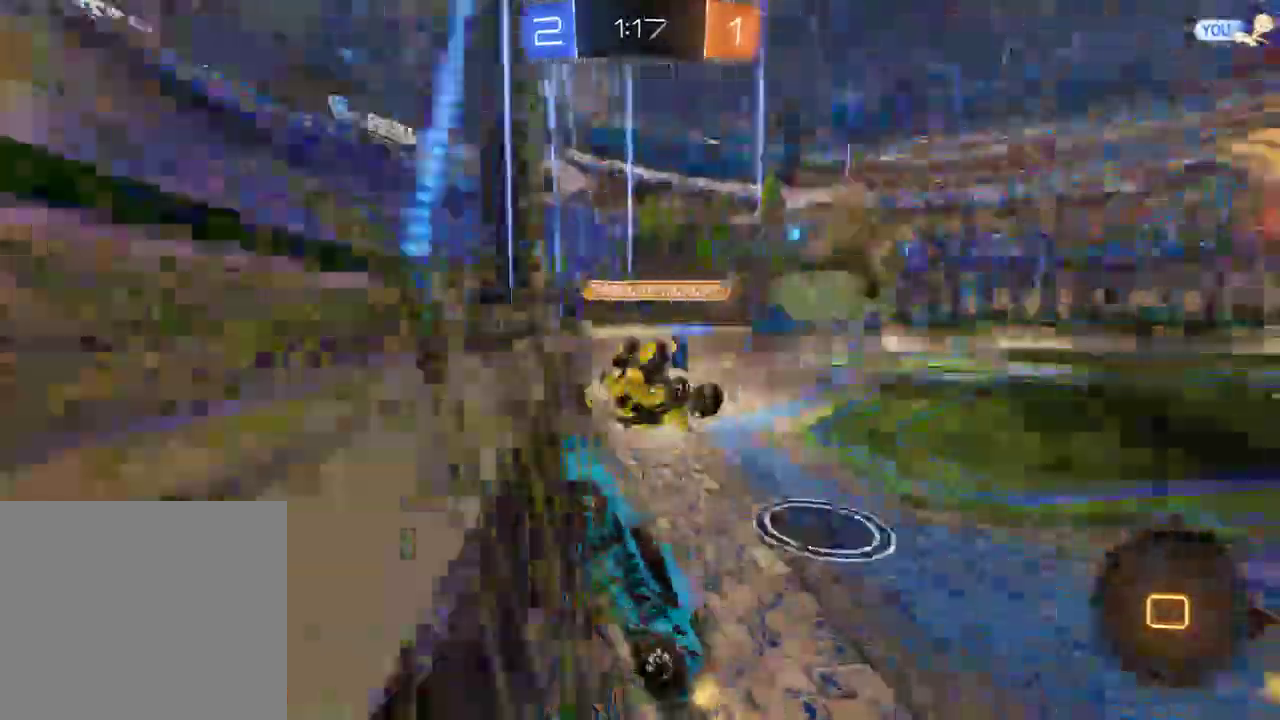
{"buttons": ["B"], "left_stick": "right", "right_stick": "center", "events": [[33, "R2", "up"], [33, "X", "down"], [200, "X", "up"], [333, "X", "down"], [467, "X", "up"]]}
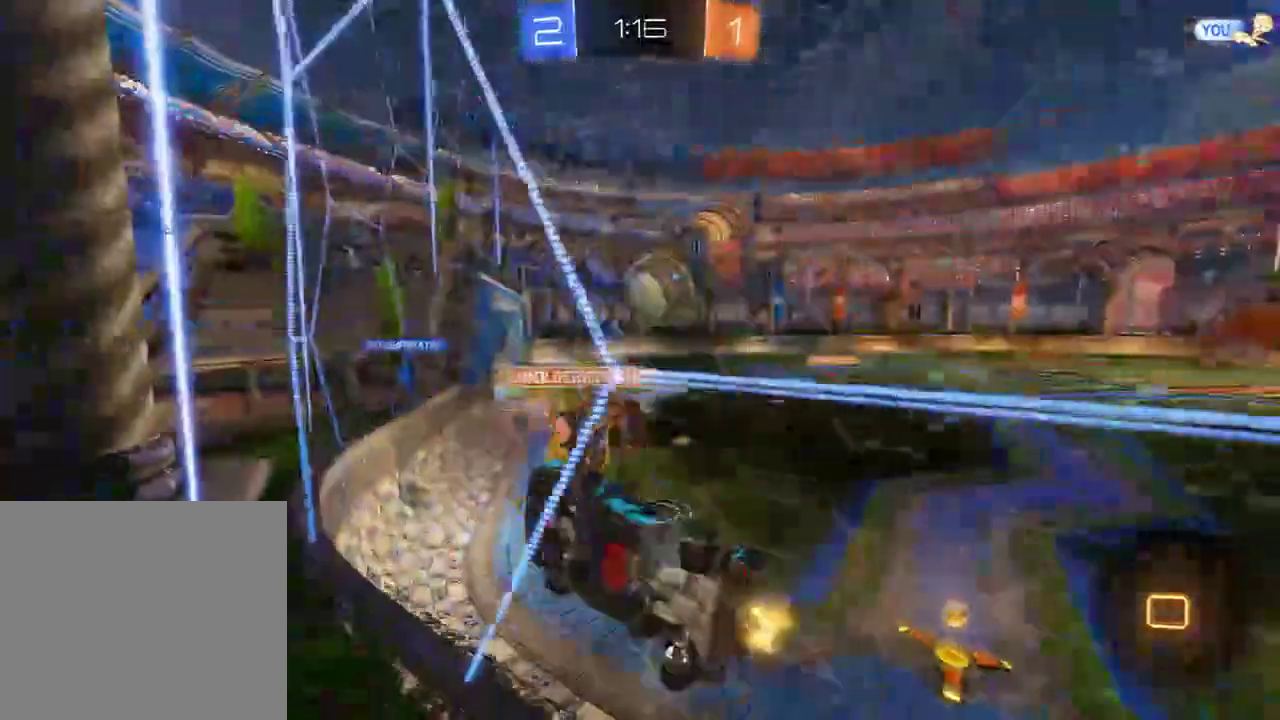
{"buttons": ["B"], "left_stick": "right", "right_stick": "center", "events": []}
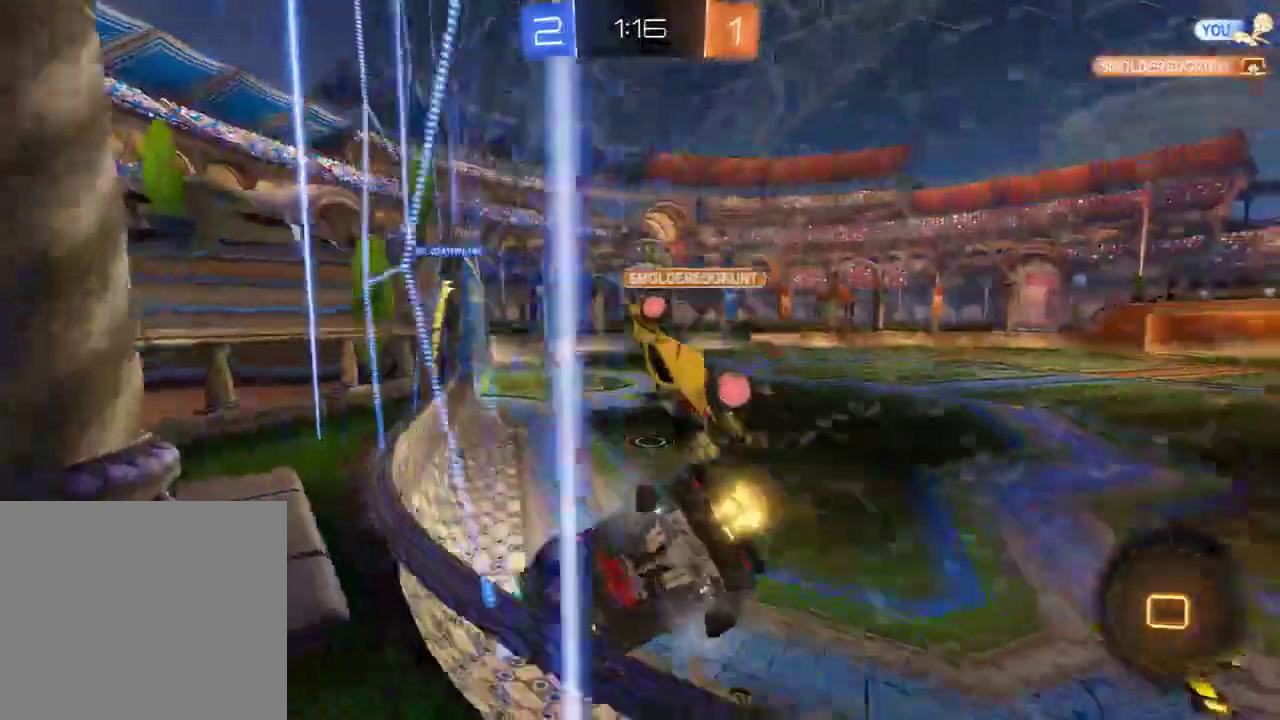
{"buttons": ["B"], "left_stick": "right", "right_stick": "center", "events": []}
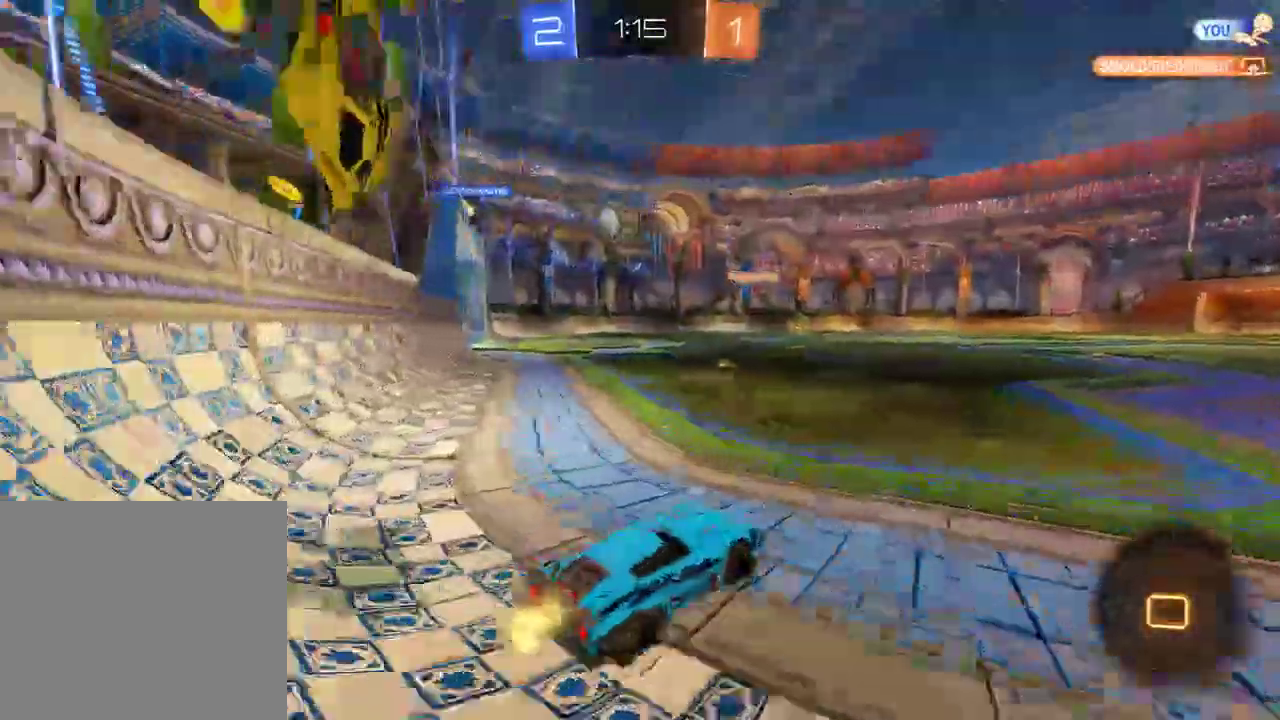
{"buttons": ["B"], "left_stick": "right", "right_stick": "center", "events": []}
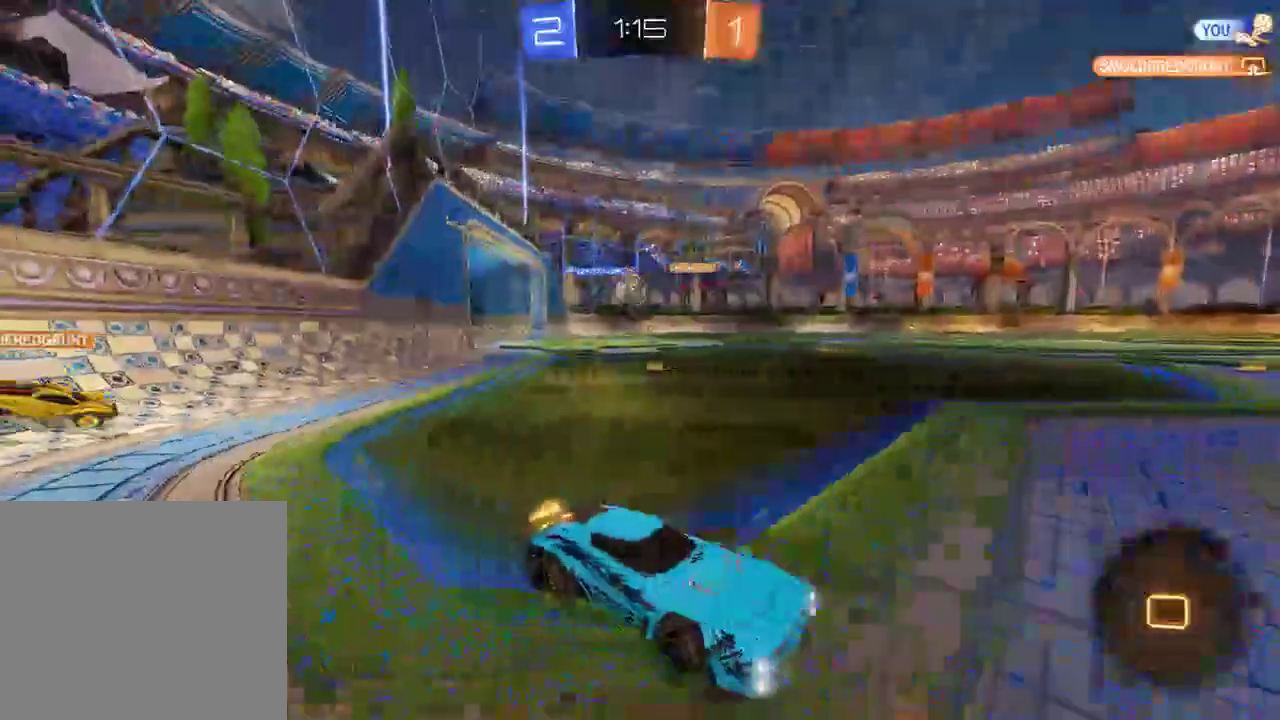
{"buttons": ["B", "R2"], "left_stick": "left", "right_stick": "center", "events": [[33, "left_stick", "center"], [83, "left_stick", "left"], [150, "X", "down"], [317, "X", "up"], [400, "R2", "down"]]}
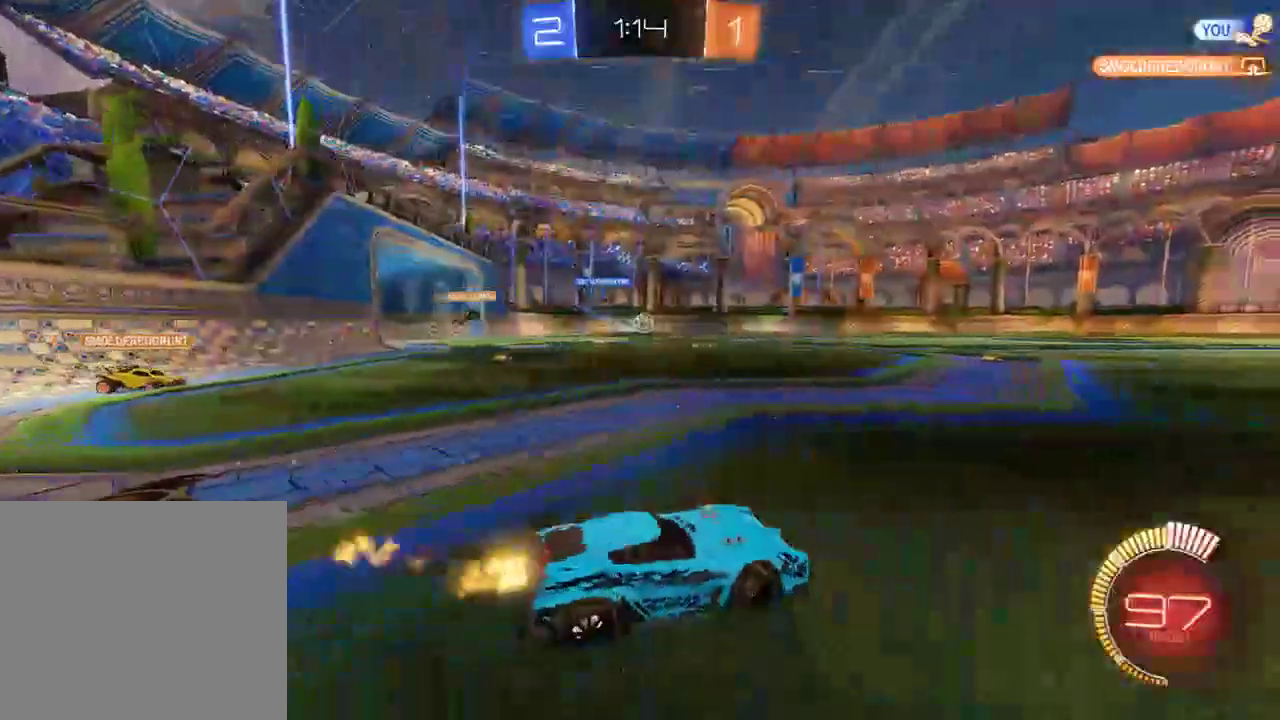
{"buttons": ["B", "Y", "L2", "R2", "L3"], "left_stick": "left", "right_stick": "center", "events": [[200, "left_stick", "center"], [267, "left_stick", "right"], [300, "A", "down"], [333, "L2", "down"], [333, "left_stick", "up-left"], [367, "A", "up"], [400, "A", "down"], [400, "L3", "down"], [400, "left_stick", "left"], [500, "A", "up"], [500, "Y", "down"]]}
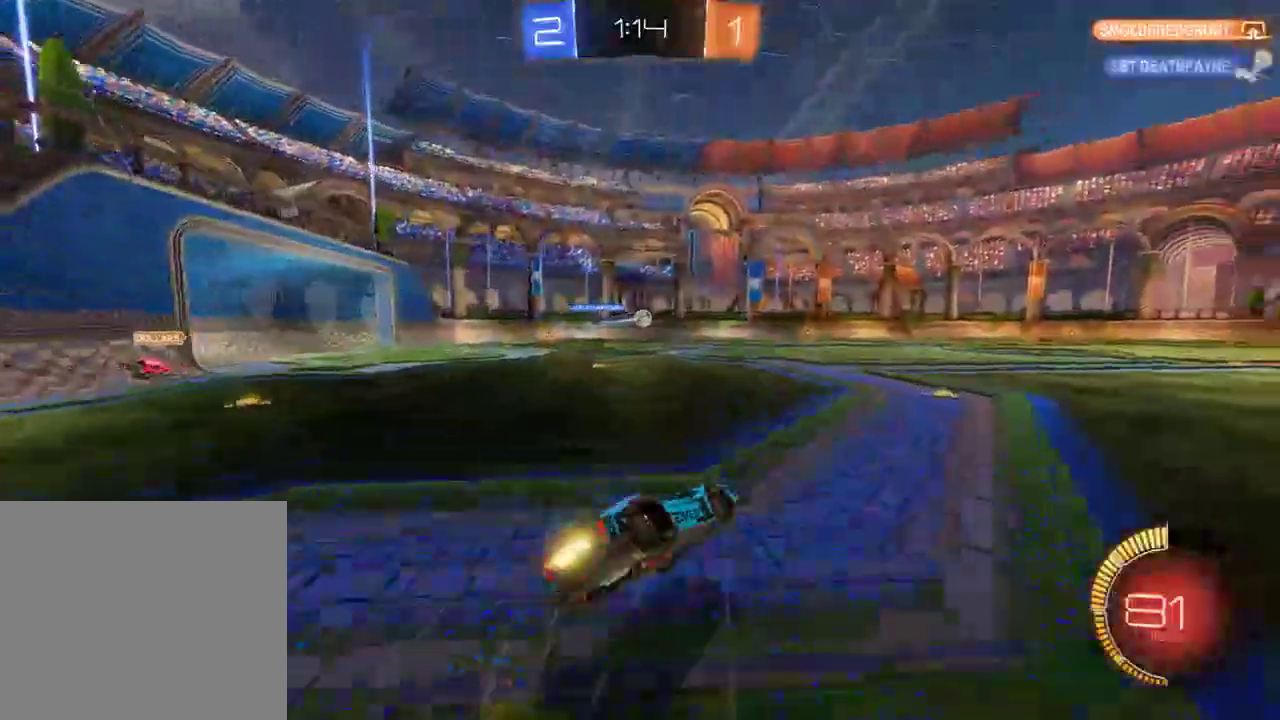
{"buttons": [], "left_stick": "left", "right_stick": "center", "events": [[100, "Y", "up"], [133, "Y", "down"], [167, "L3", "up"], [267, "Y", "up"], [300, "R2", "up"], [367, "B", "up"], [467, "L2", "up"]]}
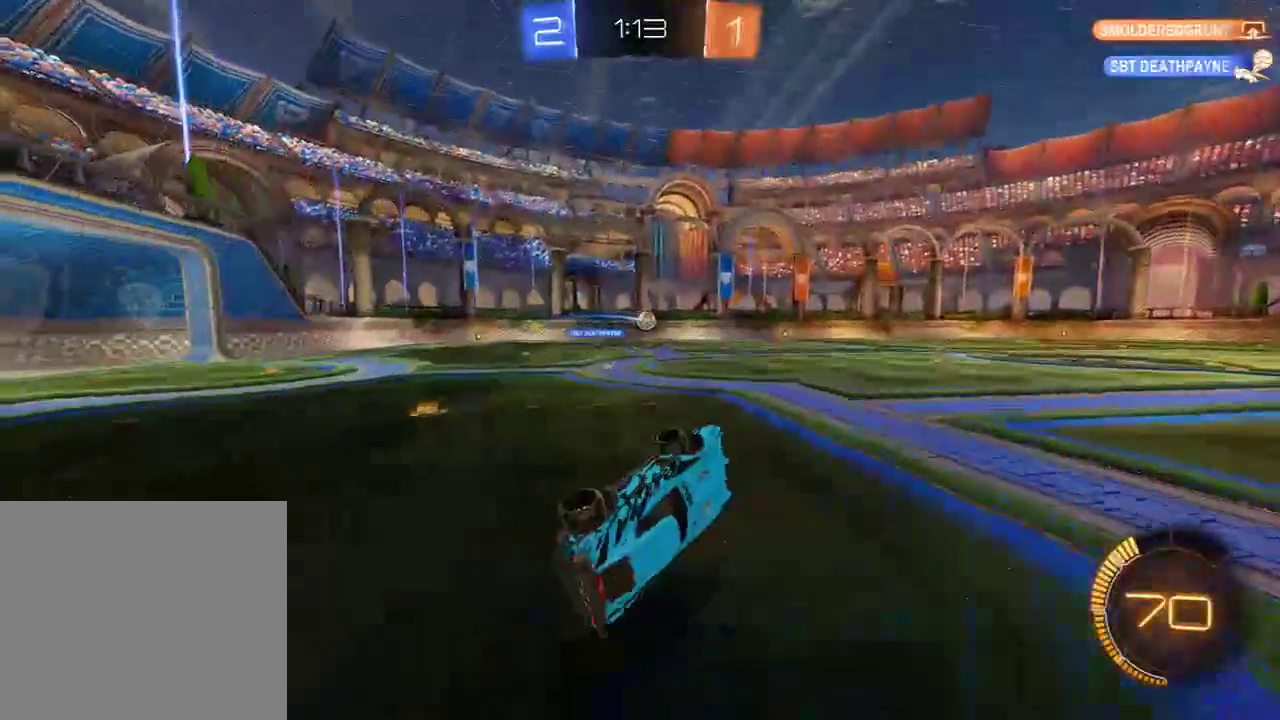
{"buttons": ["B"], "left_stick": "right", "right_stick": "center", "events": [[33, "B", "down"], [33, "left_stick", "center"], [300, "left_stick", "right"]]}
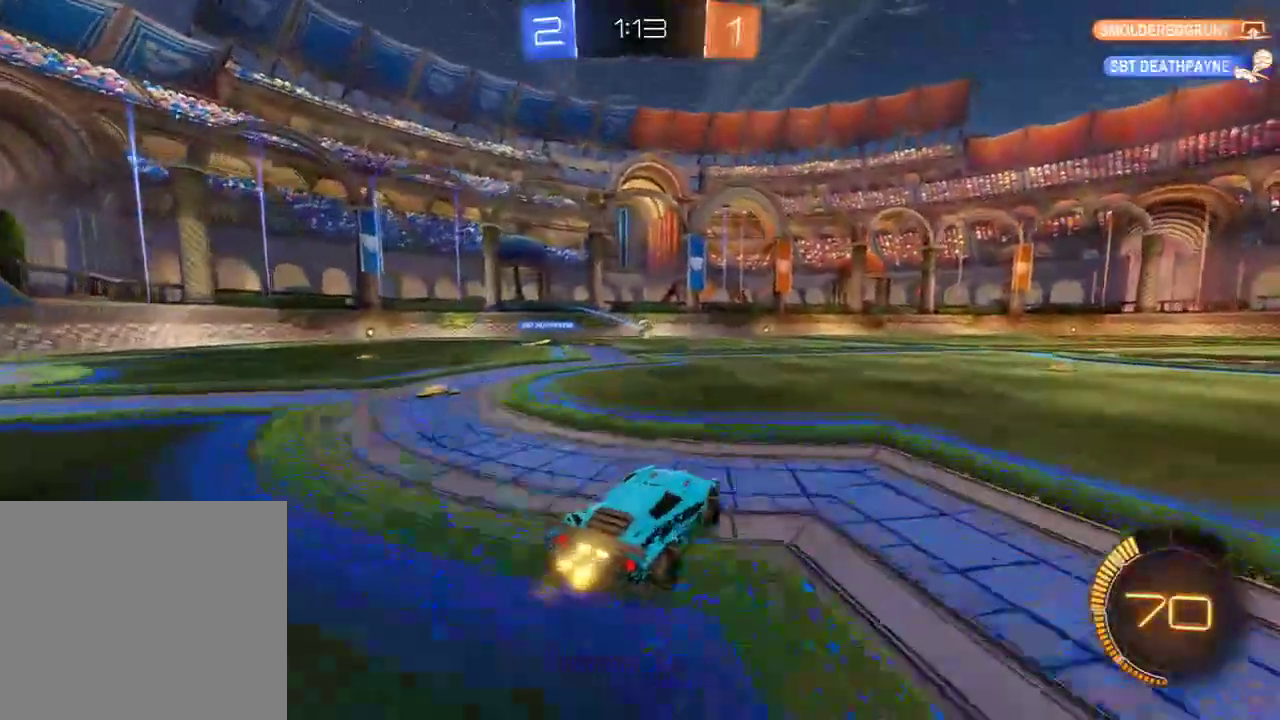
{"buttons": ["A", "B", "L3"], "left_stick": "down", "right_stick": "center", "events": [[217, "B", "up"], [217, "L2", "down"], [283, "left_stick", "center"], [367, "left_stick", "down"], [383, "A", "down"], [383, "B", "down"], [417, "L2", "up"], [450, "L3", "down"]]}
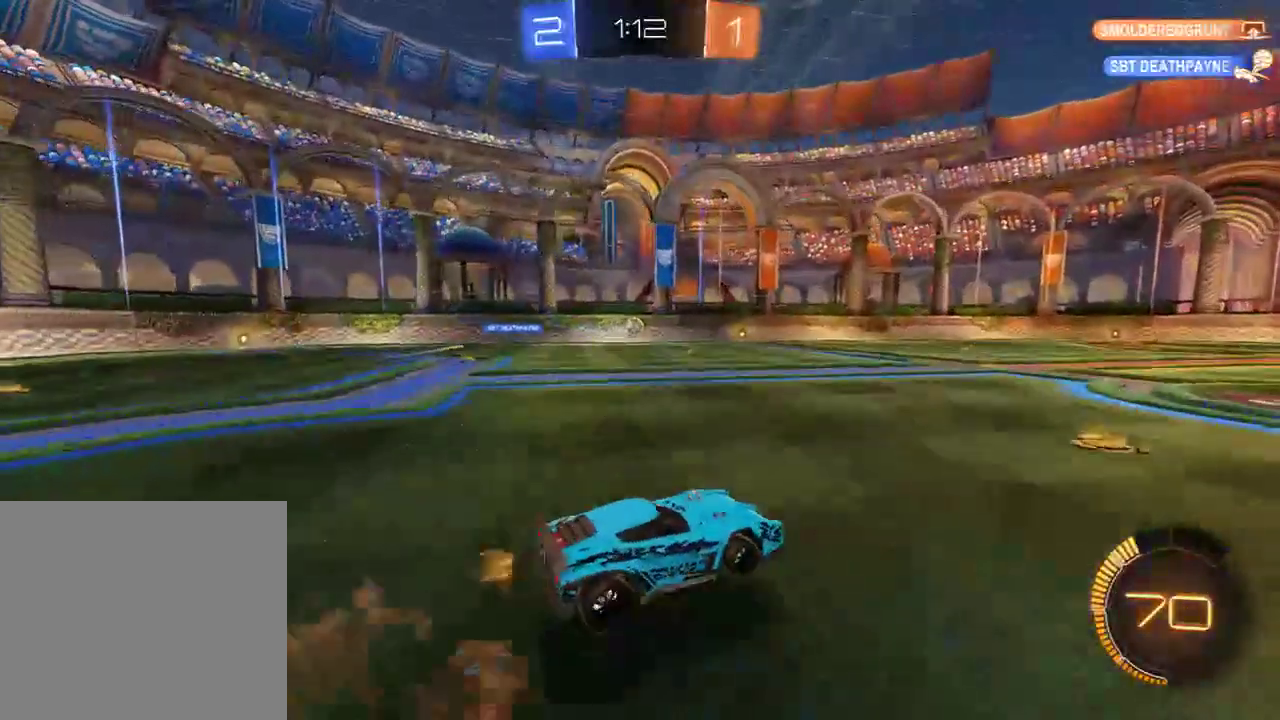
{"buttons": ["B", "L2", "R2"], "left_stick": "down-right", "right_stick": "center", "events": [[17, "L3", "up"], [50, "A", "up"], [50, "R2", "down"], [50, "left_stick", "center"], [117, "A", "down"], [150, "left_stick", "down"], [250, "A", "up"], [283, "R2", "up"], [383, "L2", "down"], [383, "R2", "down"], [383, "left_stick", "down-right"]]}
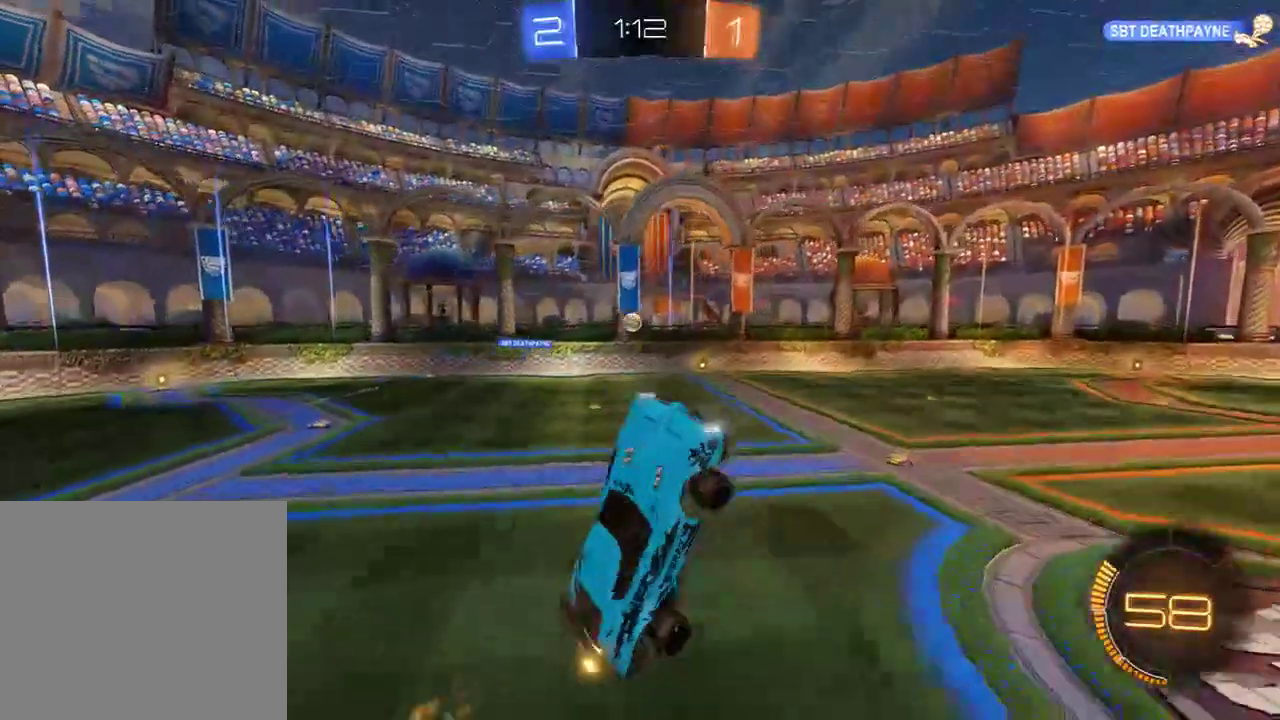
{"buttons": ["B"], "left_stick": "right", "right_stick": "center", "events": [[17, "left_stick", "right"], [283, "R2", "up"], [350, "L2", "up"], [350, "R2", "down"], [483, "R2", "up"]]}
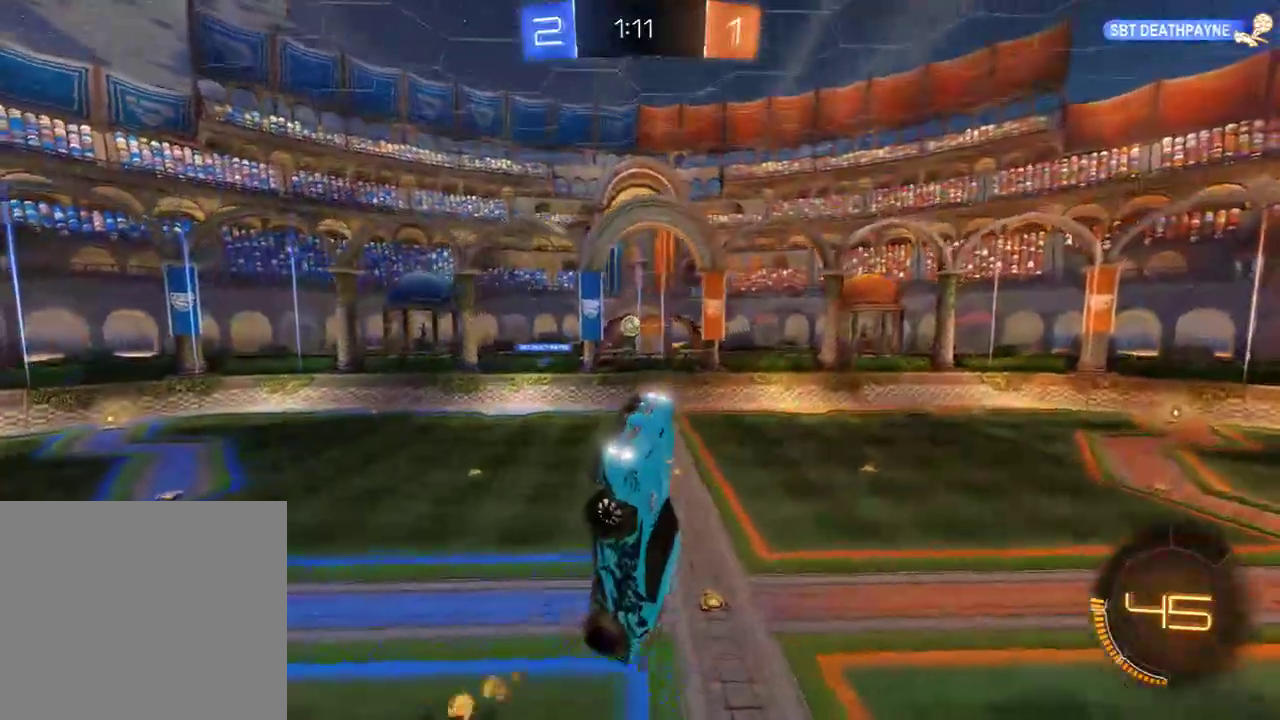
{"buttons": ["B", "L2"], "left_stick": "left", "right_stick": "center", "events": [[250, "L2", "down"], [250, "left_stick", "up-left"], [300, "left_stick", "left"]]}
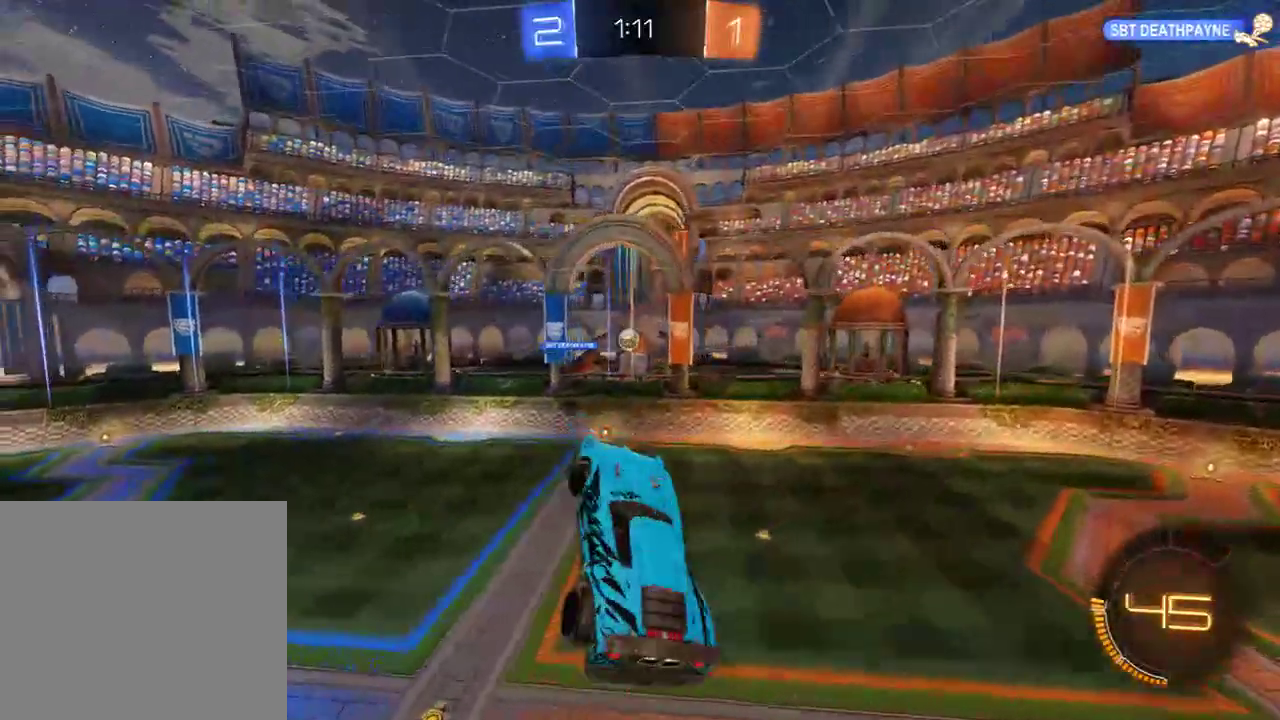
{"buttons": ["B"], "left_stick": "up-left", "right_stick": "center", "events": [[67, "B", "up"], [100, "left_stick", "down-left"], [400, "B", "down"], [500, "L2", "up"], [500, "left_stick", "up-left"]]}
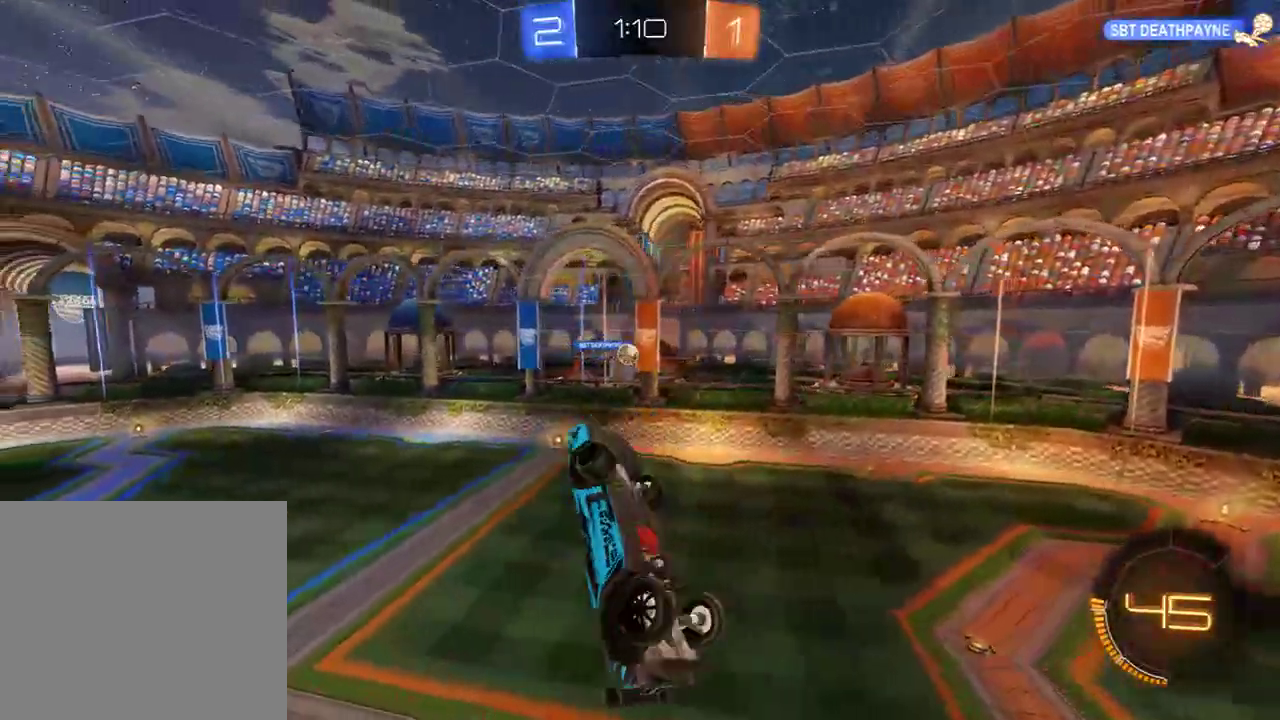
{"buttons": ["B", "L2"], "left_stick": "down-right", "right_stick": "center", "events": [[133, "left_stick", "up"], [300, "left_stick", "center"], [367, "left_stick", "down-right"], [400, "L2", "down"]]}
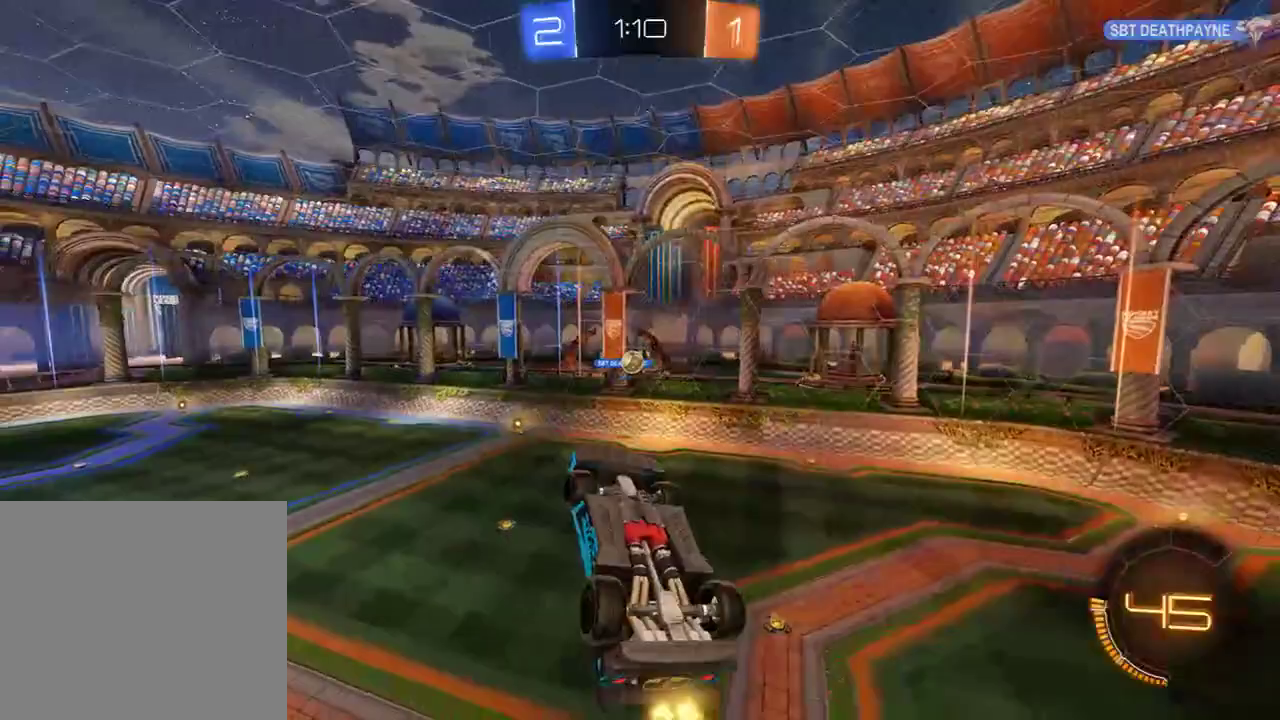
{"buttons": ["B", "R2"], "left_stick": "center", "right_stick": "center", "events": [[100, "left_stick", "right"], [233, "left_stick", "up-right"], [300, "L2", "up"], [383, "R2", "down"], [483, "left_stick", "center"]]}
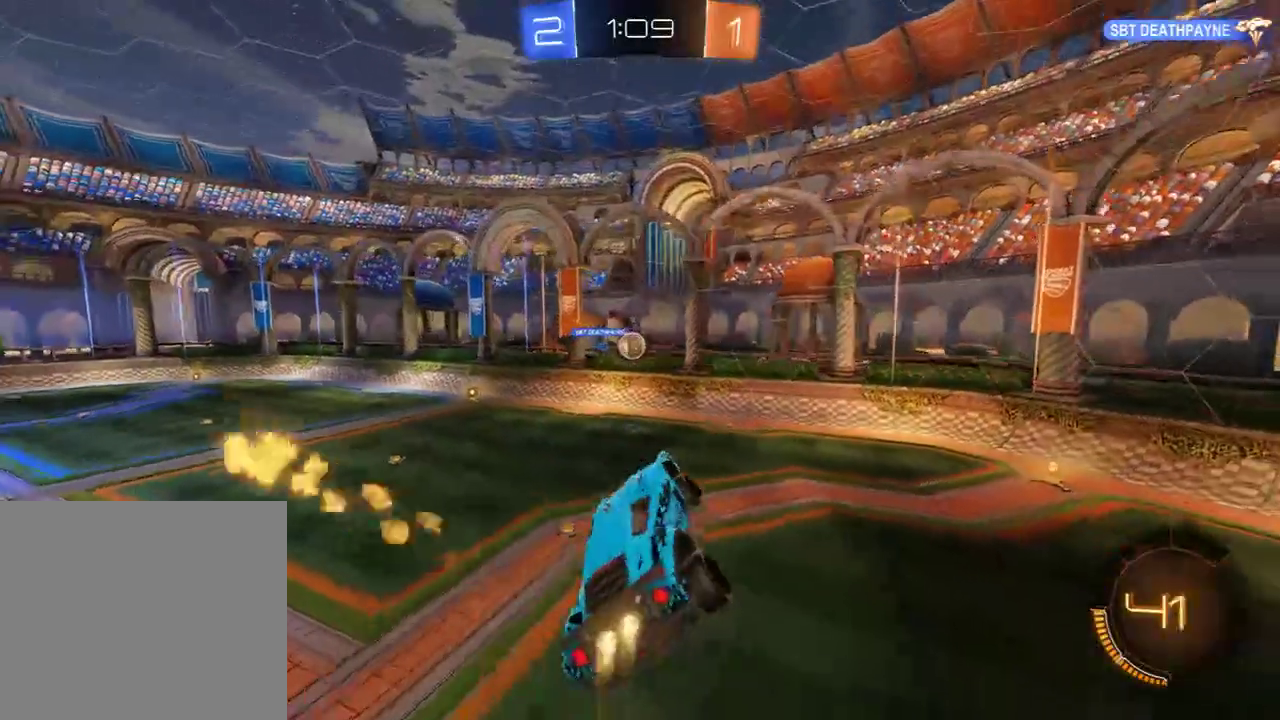
{"buttons": ["B"], "left_stick": "down-left", "right_stick": "center", "events": [[183, "R2", "up"], [217, "left_stick", "right"], [350, "left_stick", "down-left"]]}
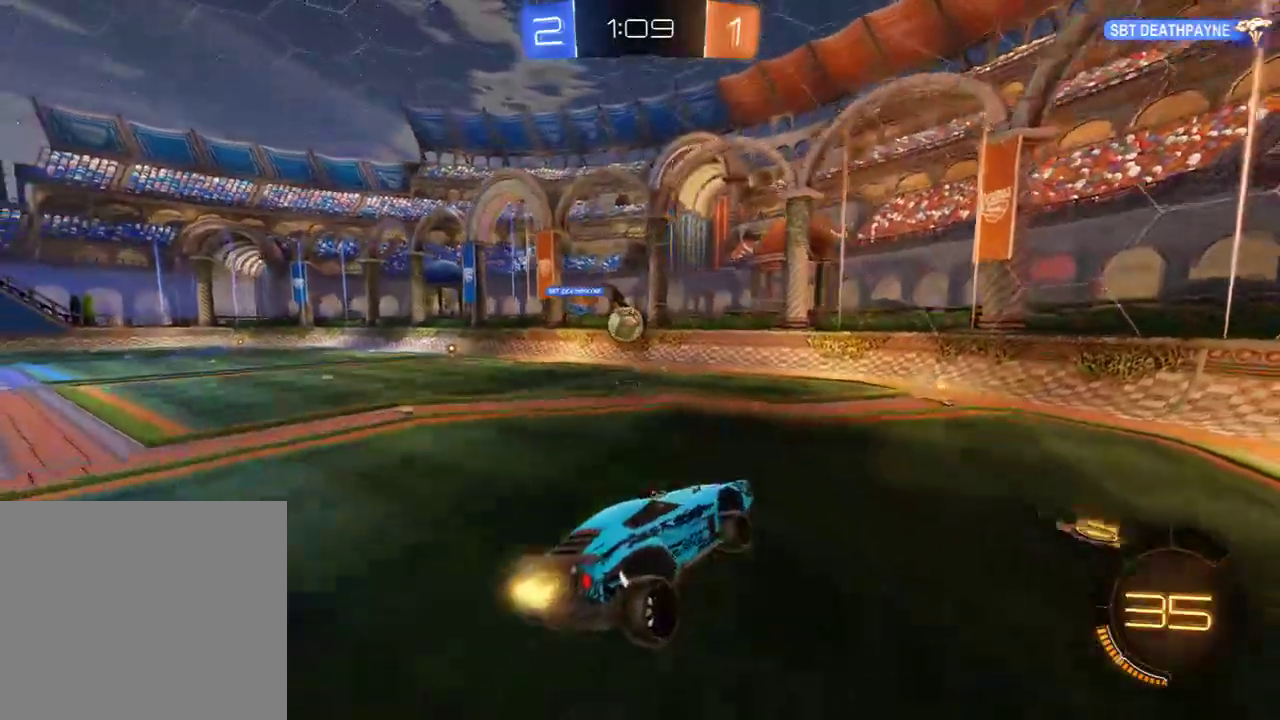
{"buttons": ["B"], "left_stick": "right", "right_stick": "center", "events": [[150, "B", "up"], [150, "L2", "down"], [217, "left_stick", "down"], [350, "left_stick", "center"], [383, "B", "down"], [383, "L2", "up"], [417, "left_stick", "right"]]}
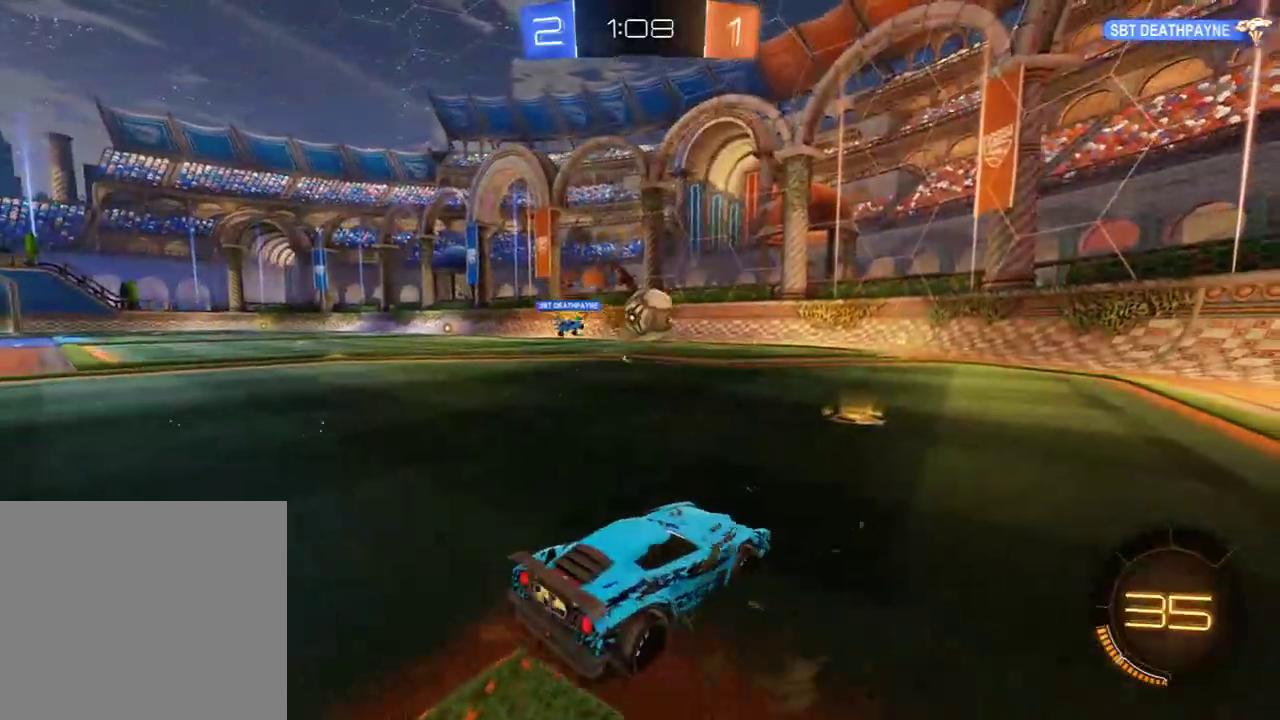
{"buttons": ["A", "B", "L2", "R2"], "left_stick": "down", "right_stick": "center", "events": [[150, "left_stick", "center"], [217, "R2", "down"], [383, "left_stick", "right"], [450, "A", "down"], [450, "L2", "down"], [450, "left_stick", "down"]]}
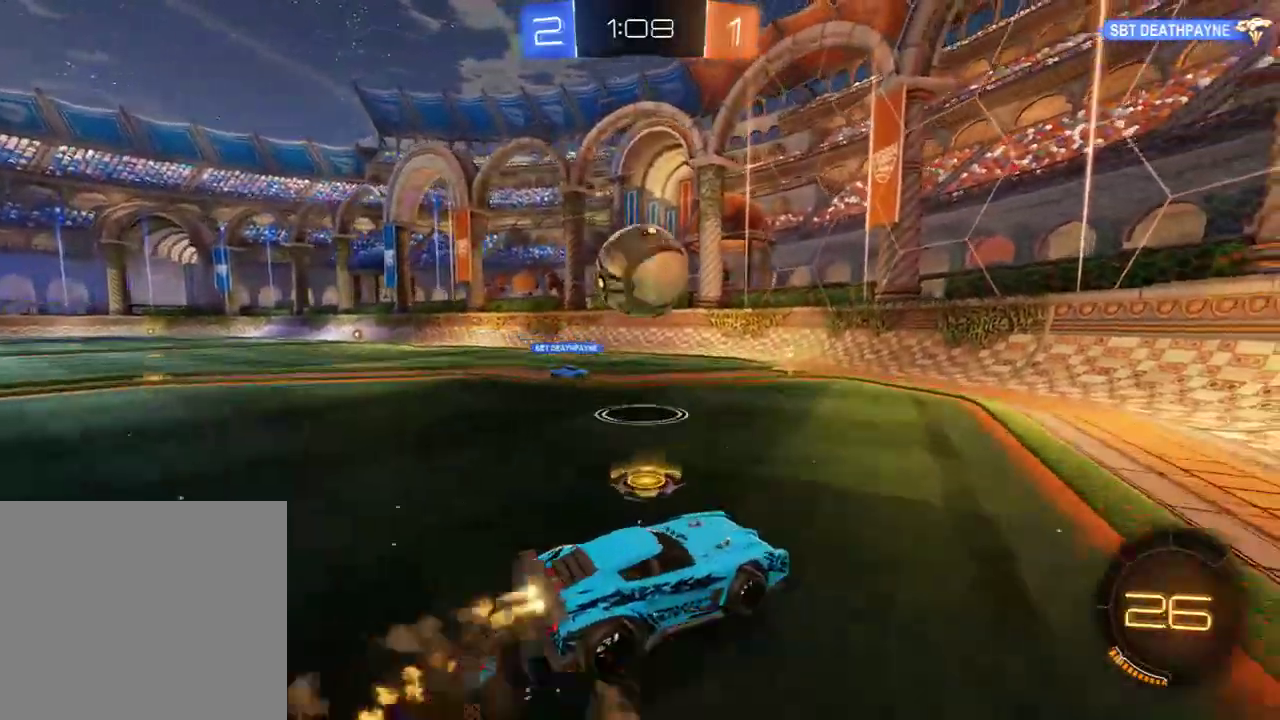
{"buttons": ["B", "L2"], "left_stick": "down-left", "right_stick": "center", "events": [[50, "R2", "up"], [83, "A", "up"], [133, "L3", "down"], [333, "L3", "up"], [467, "left_stick", "down-left"]]}